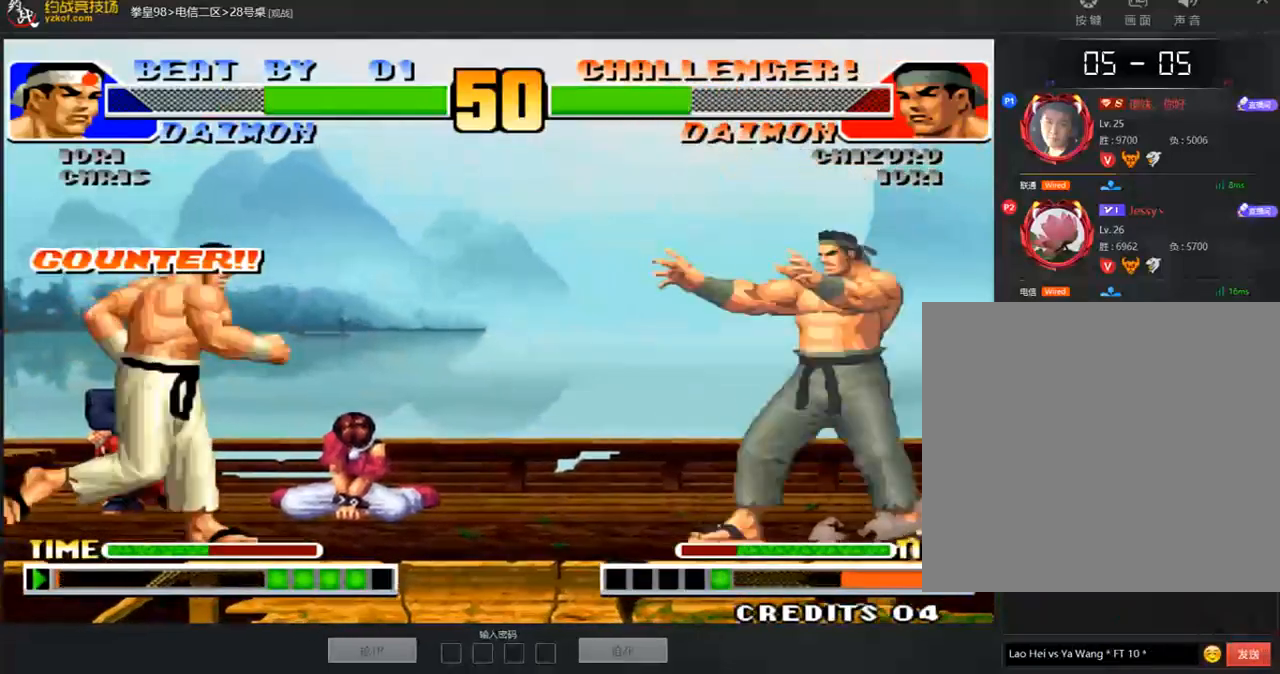
Gameplay with a controller (arcade stick); each line is a JSON object with the inputs held at the frame after it. "events" lists button and stick changes between this image and that frame as [ms after this image, input, new state], when the widget could be followed in between. Not read: L3 R3.
{"buttons": [], "left_stick": "right", "events": [[17, "A", "up"], [202, "left_stick", "left"], [303, "left_stick", "center"], [387, "left_stick", "right"]]}
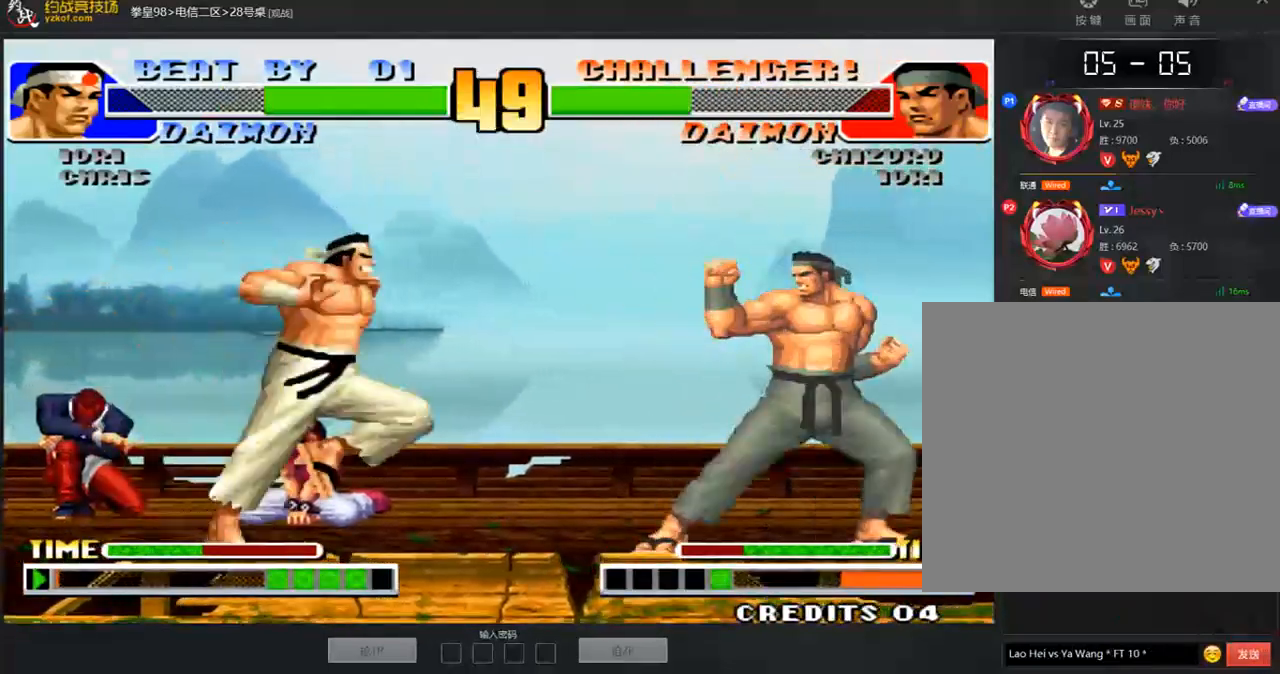
{"buttons": [], "left_stick": "center", "events": [[51, "left_stick", "down-right"], [253, "left_stick", "left"], [421, "left_stick", "center"]]}
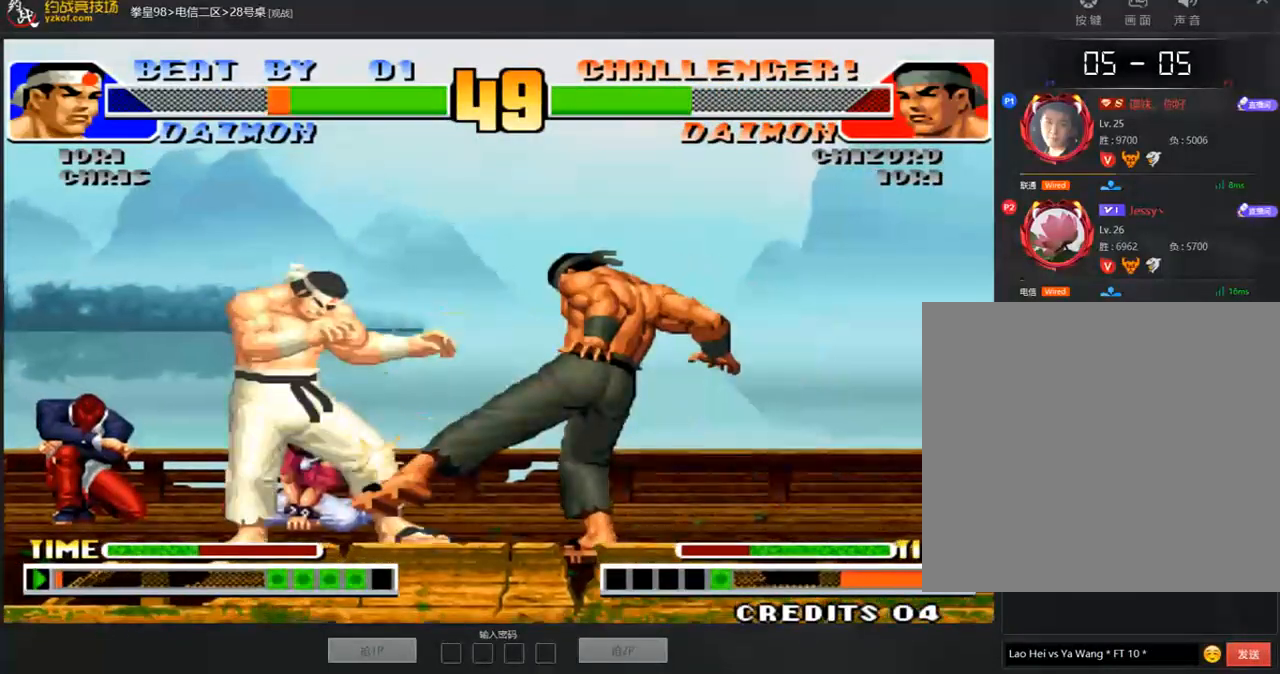
{"buttons": [], "left_stick": "left", "events": [[320, "A", "down"], [387, "A", "up"], [471, "left_stick", "left"]]}
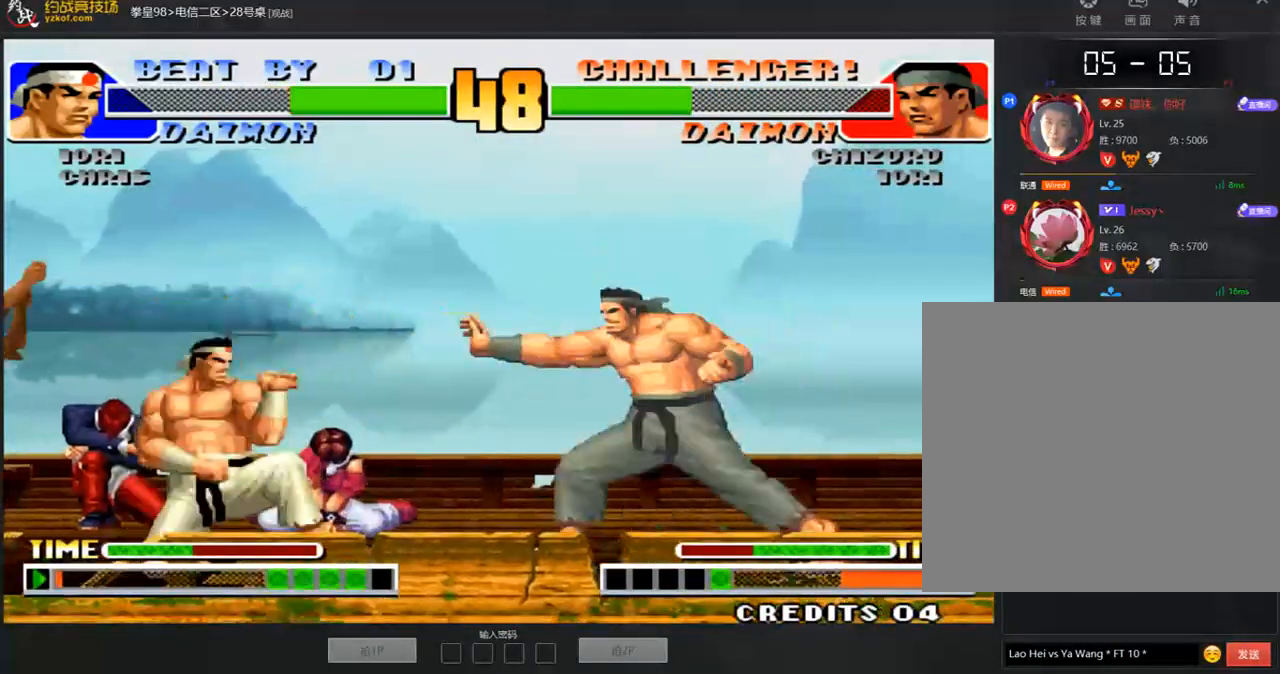
{"buttons": [], "left_stick": "down-left", "events": [[17, "left_stick", "center"], [67, "left_stick", "left"], [353, "left_stick", "down-left"], [370, "C", "down"], [437, "C", "up"]]}
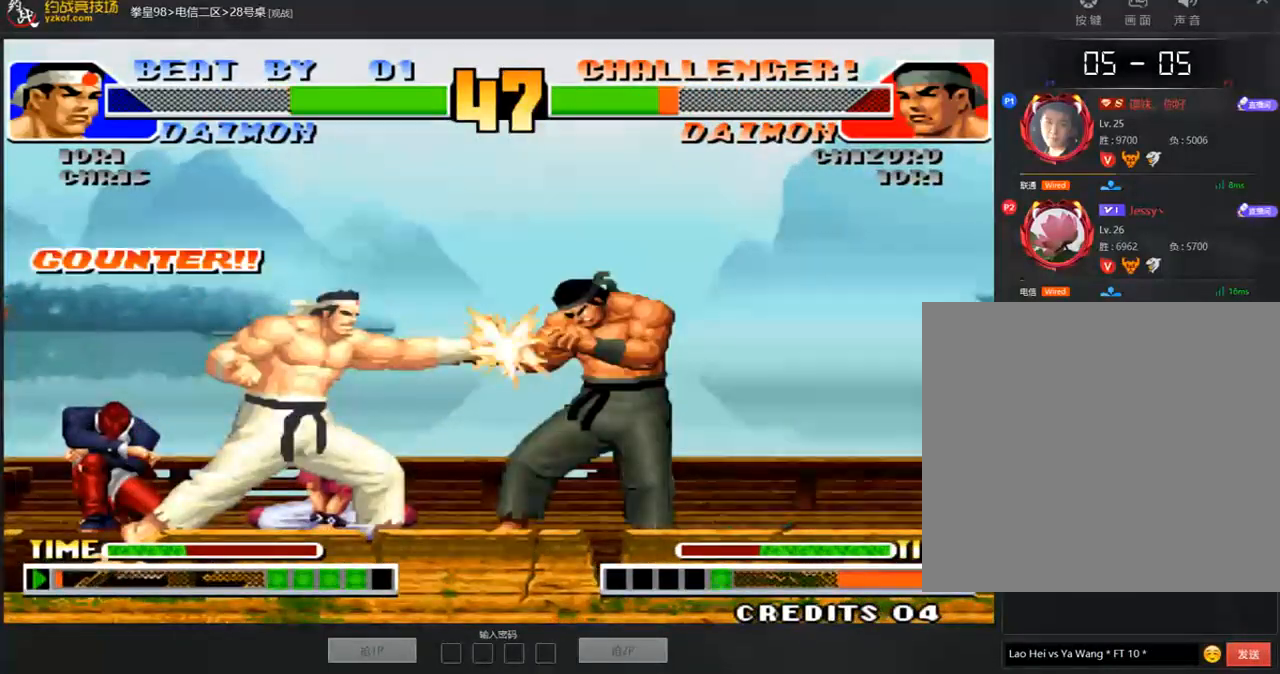
{"buttons": [], "left_stick": "right", "events": [[134, "left_stick", "down-right"], [320, "left_stick", "right"]]}
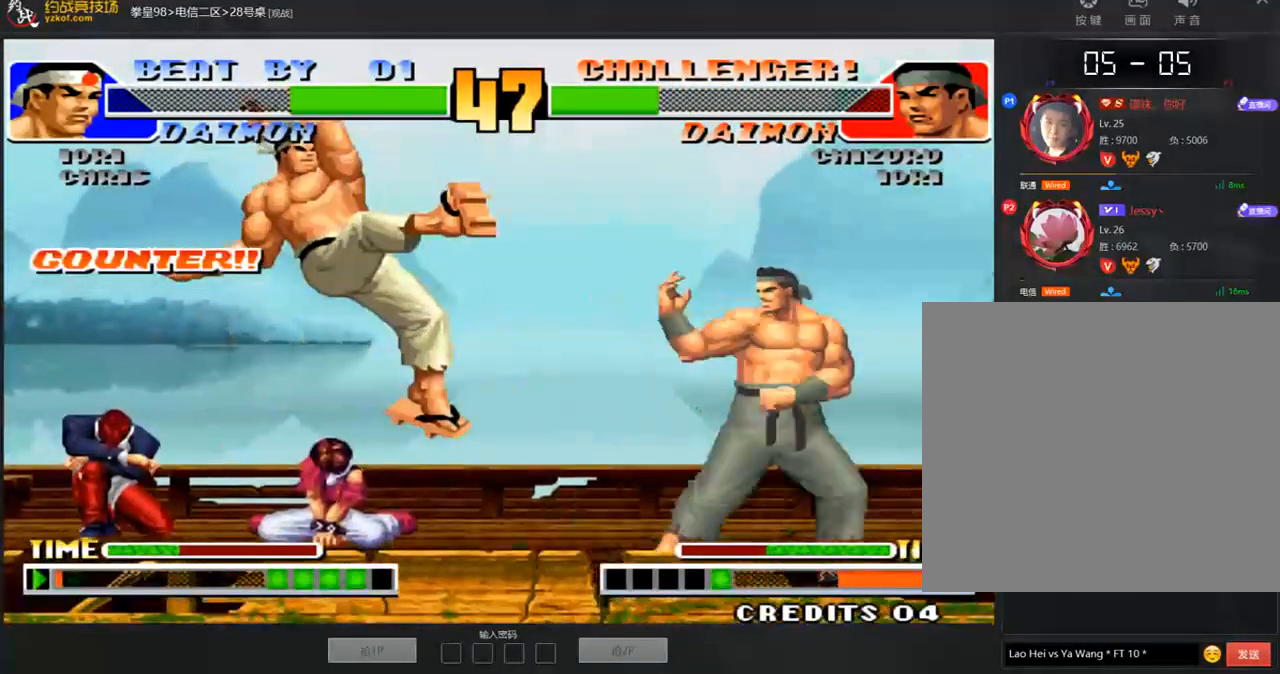
{"buttons": [], "left_stick": "center", "events": [[202, "left_stick", "down-right"], [387, "left_stick", "left"], [471, "left_stick", "center"]]}
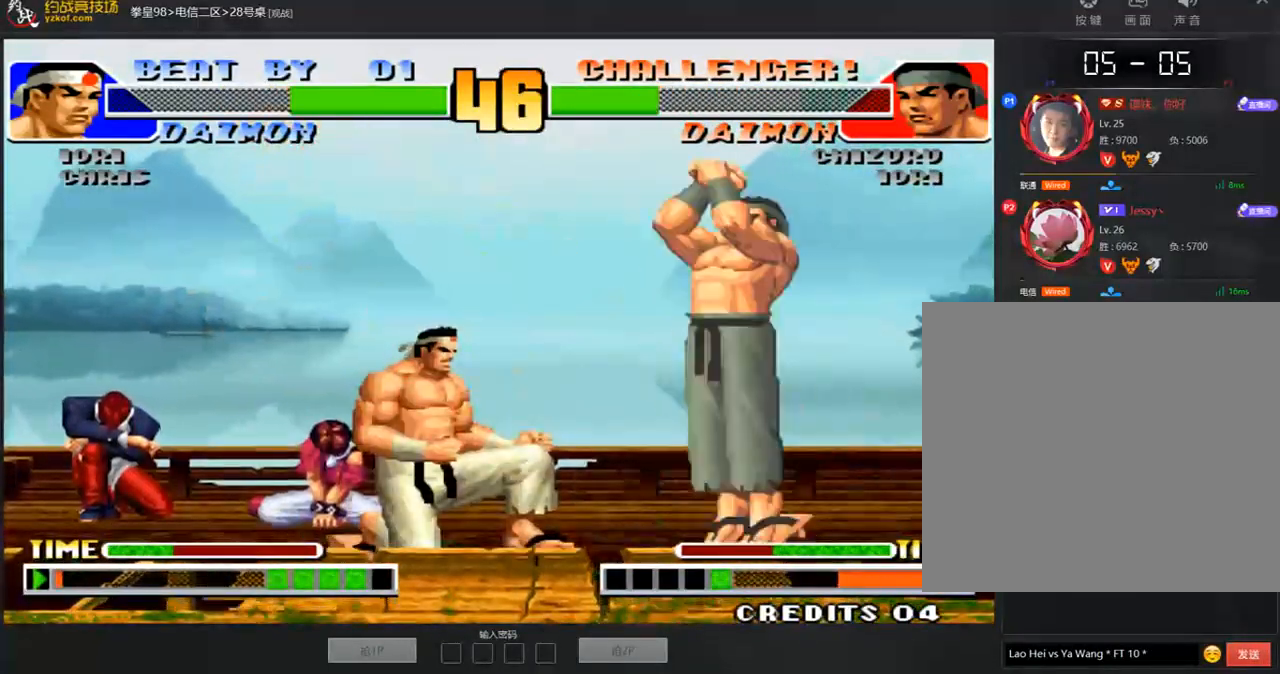
{"buttons": [], "left_stick": "left", "events": [[218, "D", "down"], [303, "D", "up"], [404, "left_stick", "left"]]}
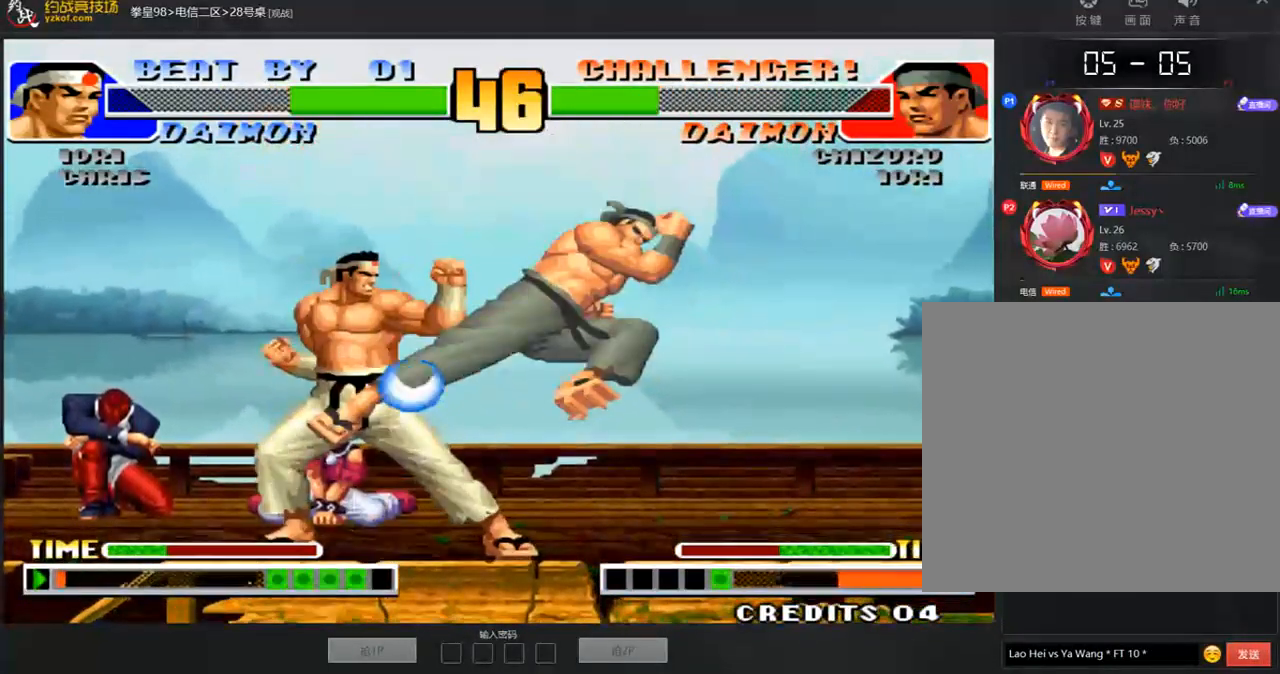
{"buttons": [], "left_stick": "right", "events": [[185, "B", "down"], [185, "left_stick", "down-left"], [269, "B", "up"], [319, "left_stick", "center"], [370, "left_stick", "left"], [420, "left_stick", "down"], [488, "left_stick", "right"]]}
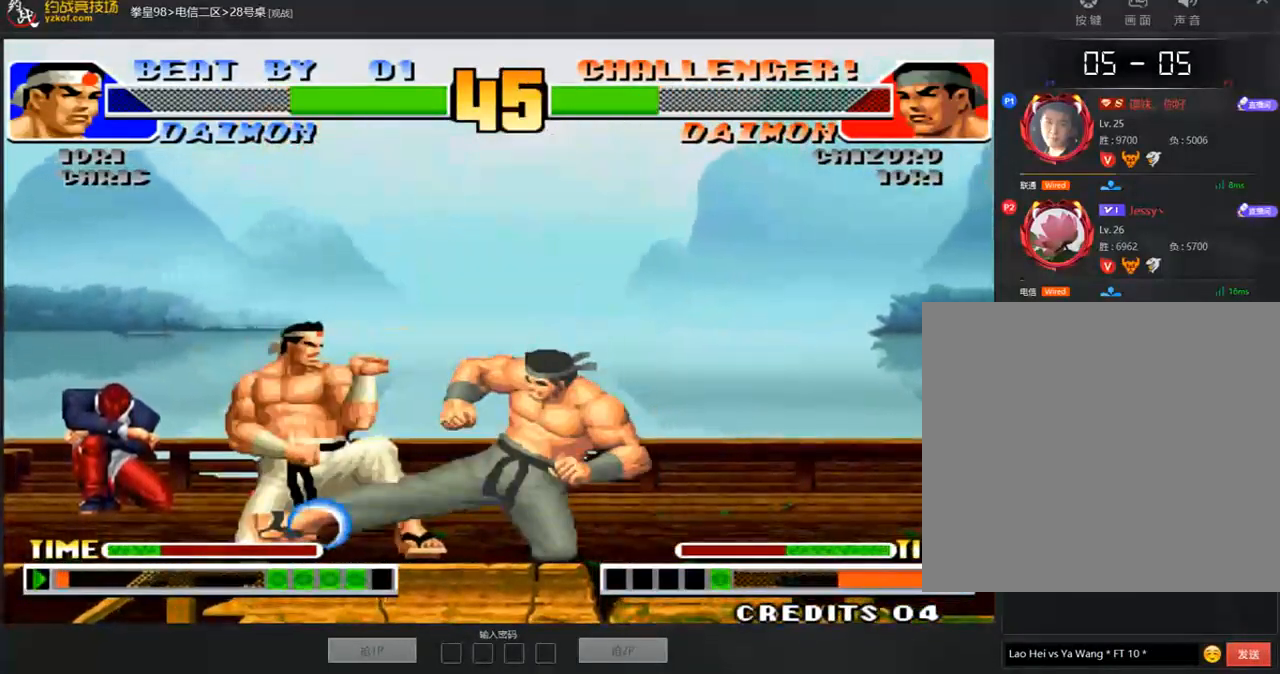
{"buttons": [], "left_stick": "right", "events": [[33, "left_stick", "down"], [50, "left_stick", "left"], [151, "left_stick", "down-right"], [471, "left_stick", "right"]]}
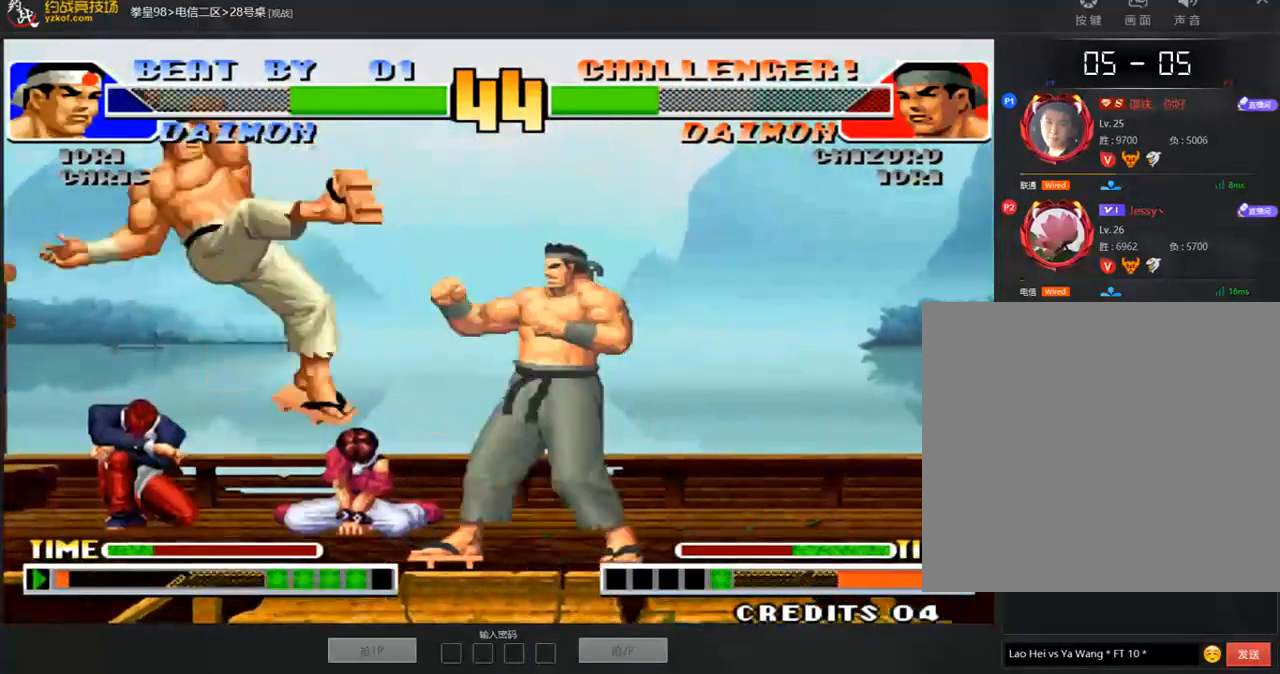
{"buttons": [], "left_stick": "down-right", "events": [[202, "left_stick", "down-right"], [320, "C", "down"], [320, "D", "down"], [371, "C", "up"], [388, "D", "up"]]}
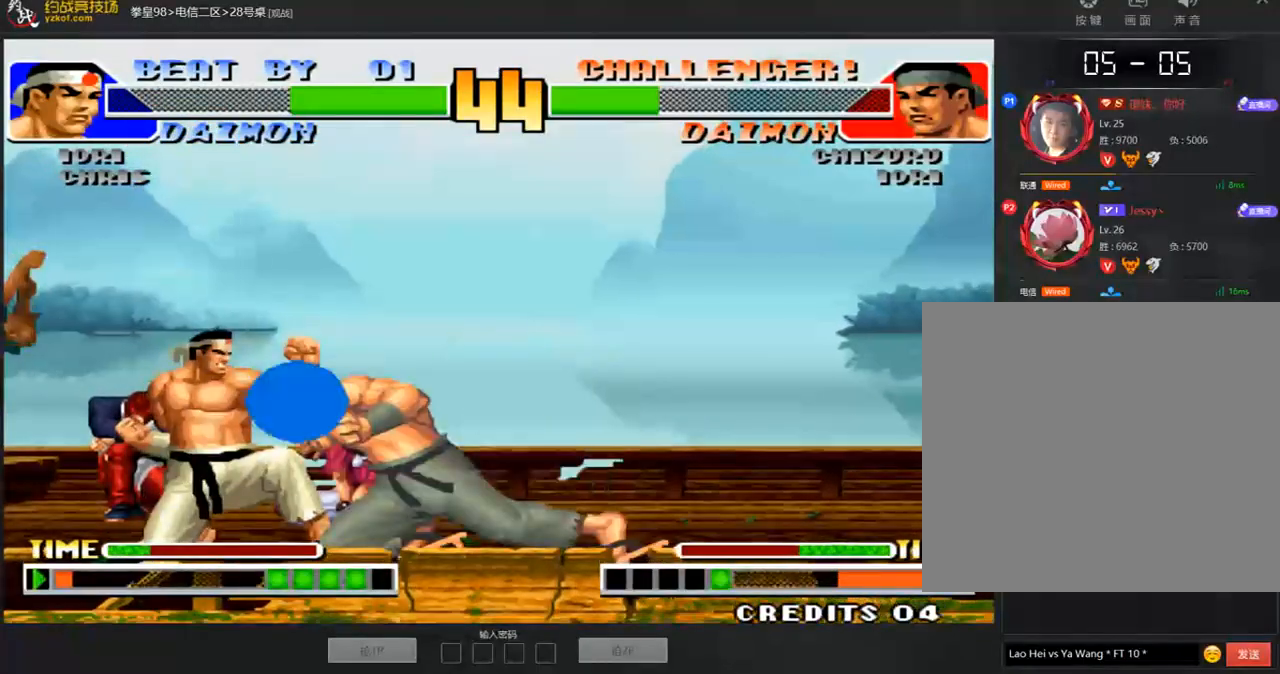
{"buttons": [], "left_stick": "center", "events": [[135, "left_stick", "center"]]}
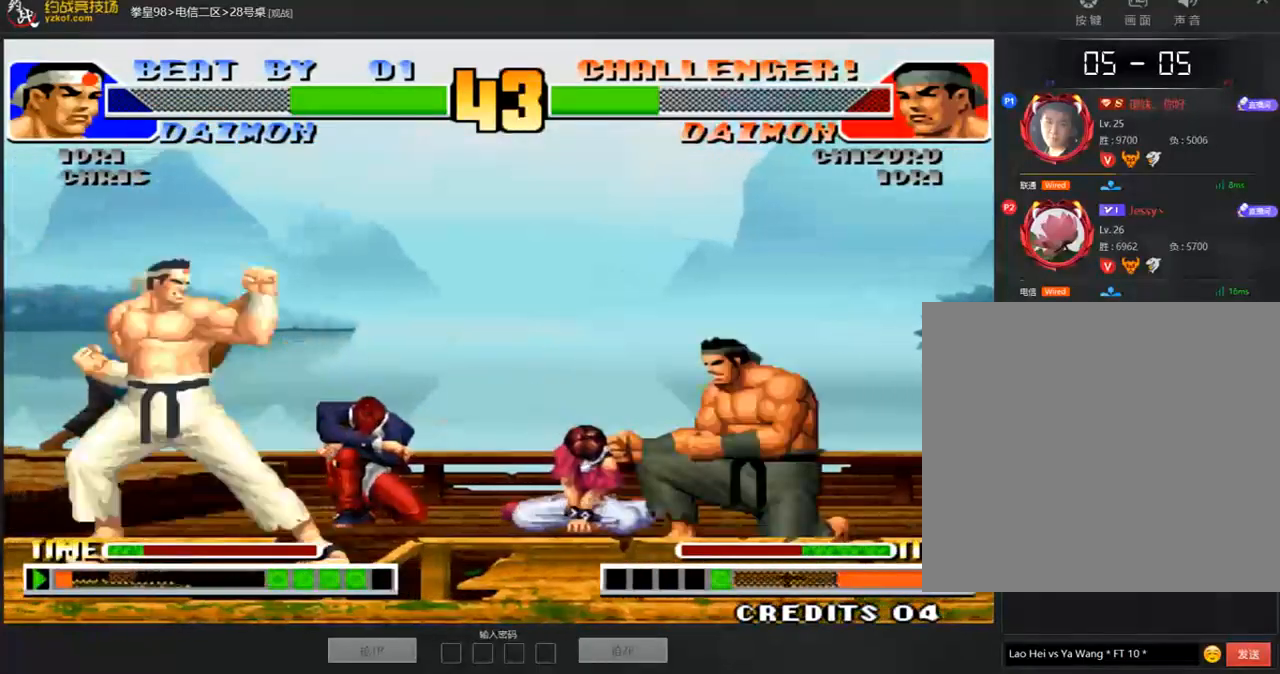
{"buttons": [], "left_stick": "center", "events": []}
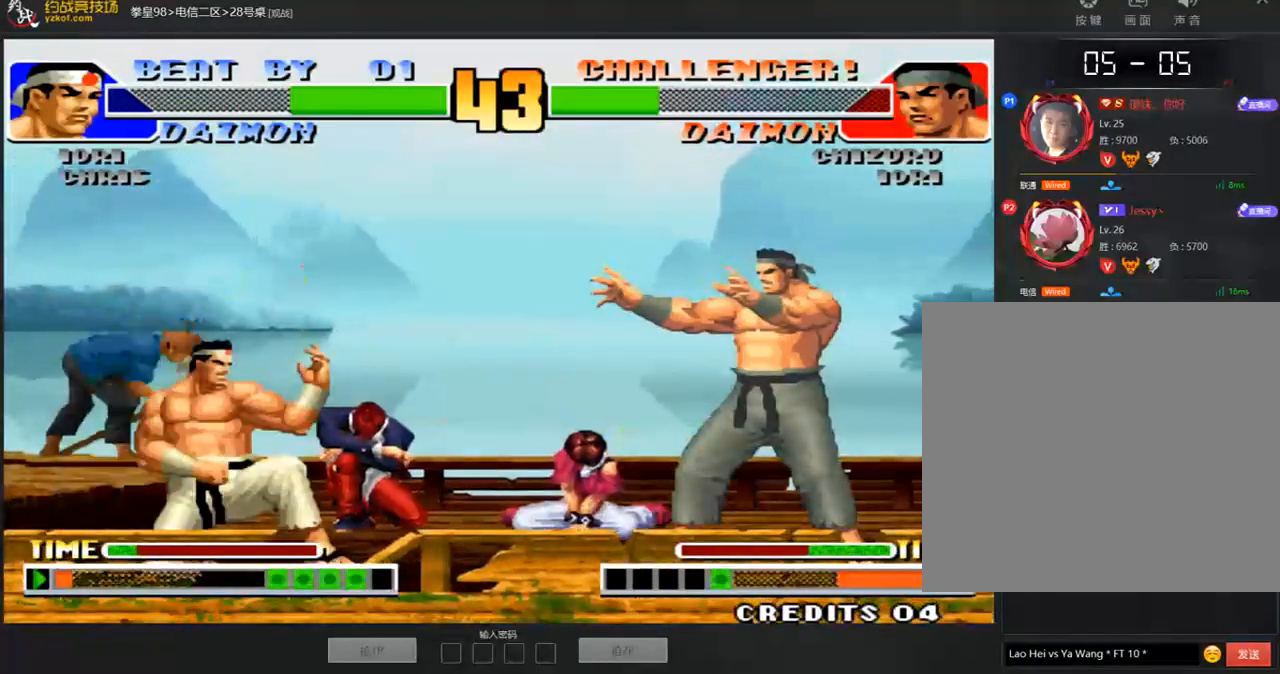
{"buttons": [], "left_stick": "center", "events": [[152, "left_stick", "right"], [270, "left_stick", "center"]]}
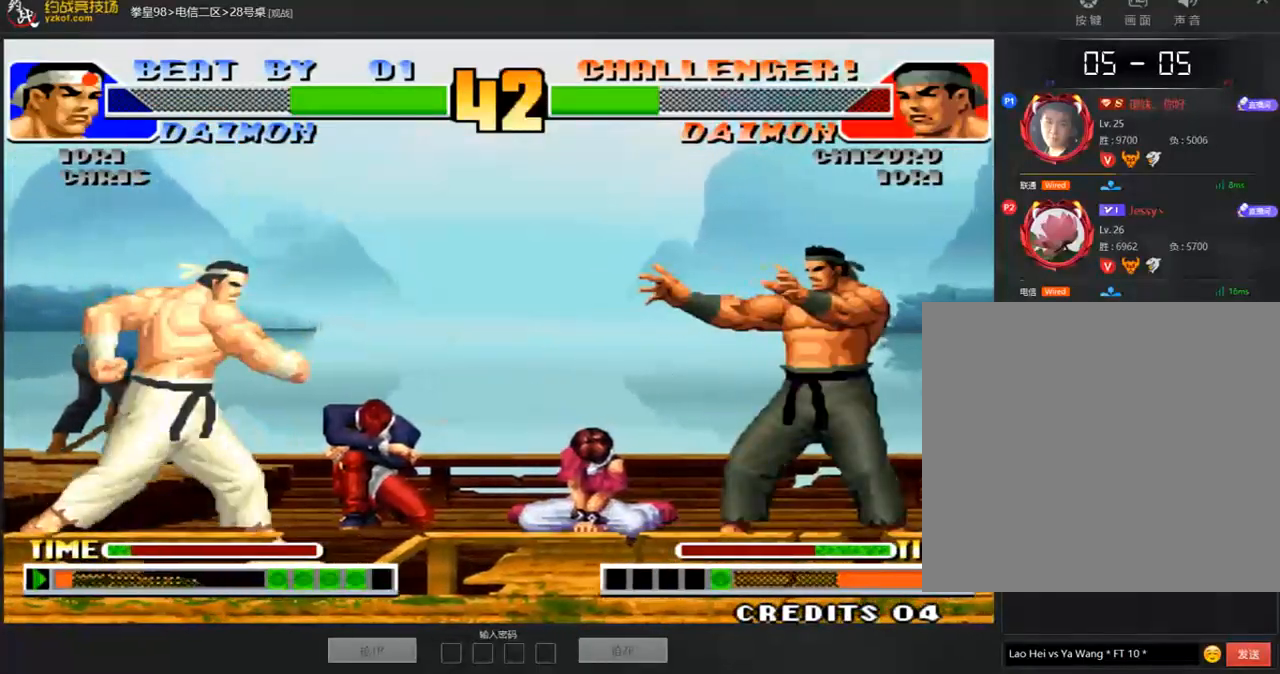
{"buttons": [], "left_stick": "right", "events": [[185, "left_stick", "left"], [303, "left_stick", "center"], [354, "left_stick", "right"]]}
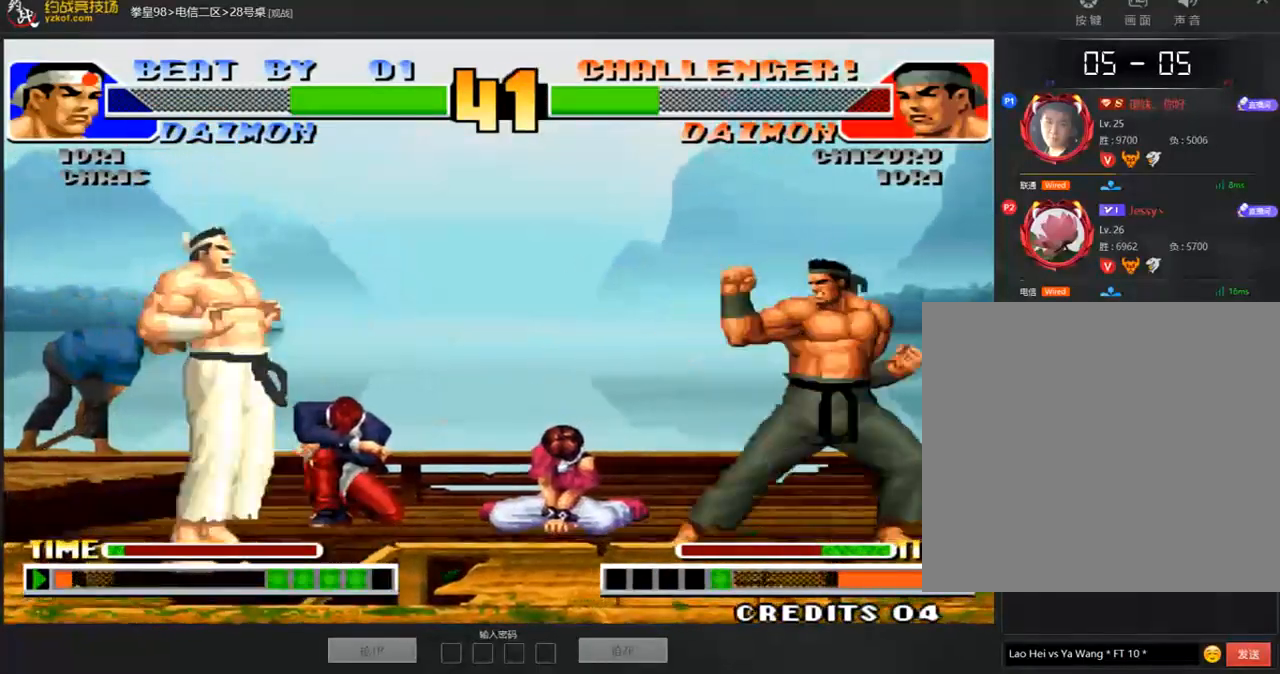
{"buttons": [], "left_stick": "left", "events": [[236, "left_stick", "left"], [286, "left_stick", "center"], [337, "left_stick", "left"]]}
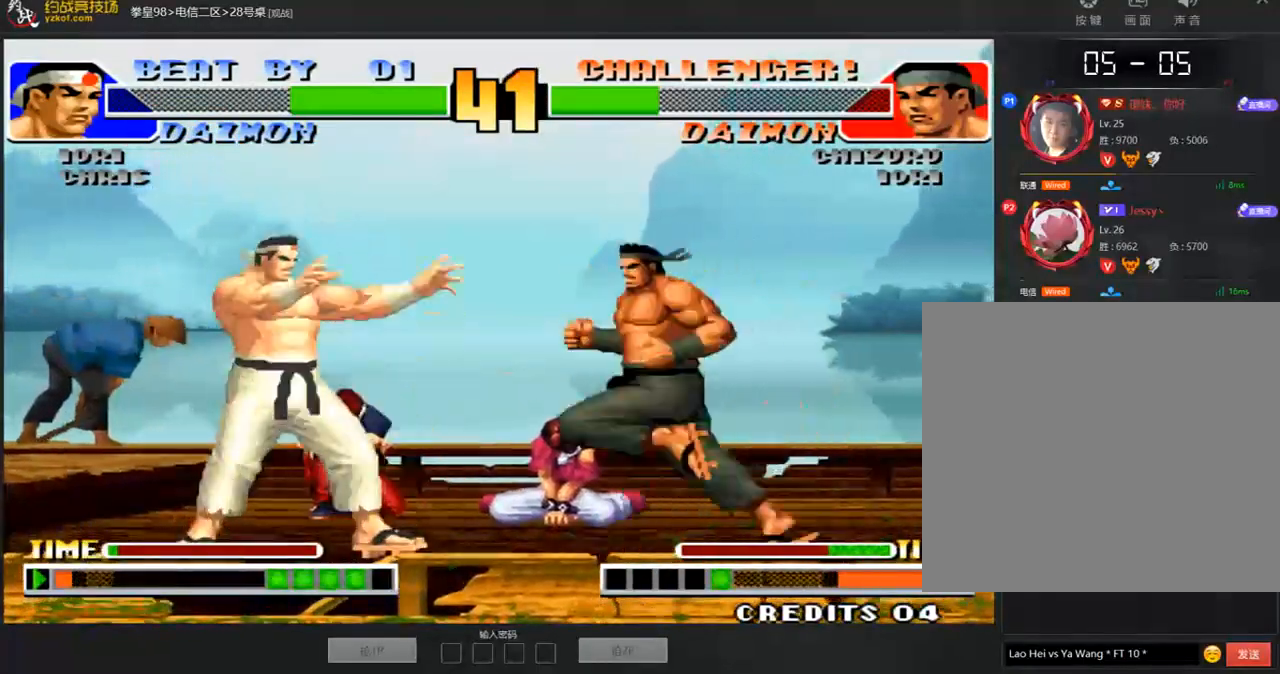
{"buttons": [], "left_stick": "down-right", "events": [[67, "C", "down"], [67, "left_stick", "down-left"], [135, "C", "up"], [236, "left_stick", "down"], [337, "left_stick", "center"], [438, "left_stick", "down-right"]]}
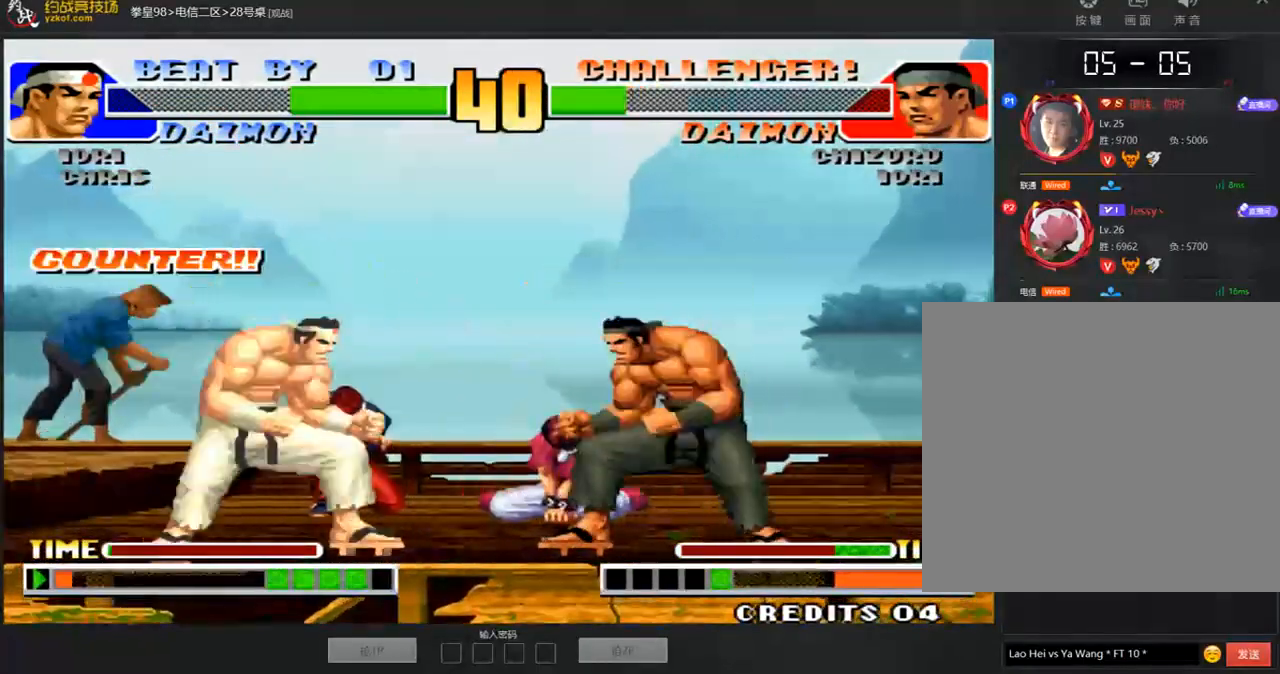
{"buttons": [], "left_stick": "center", "events": [[337, "left_stick", "center"]]}
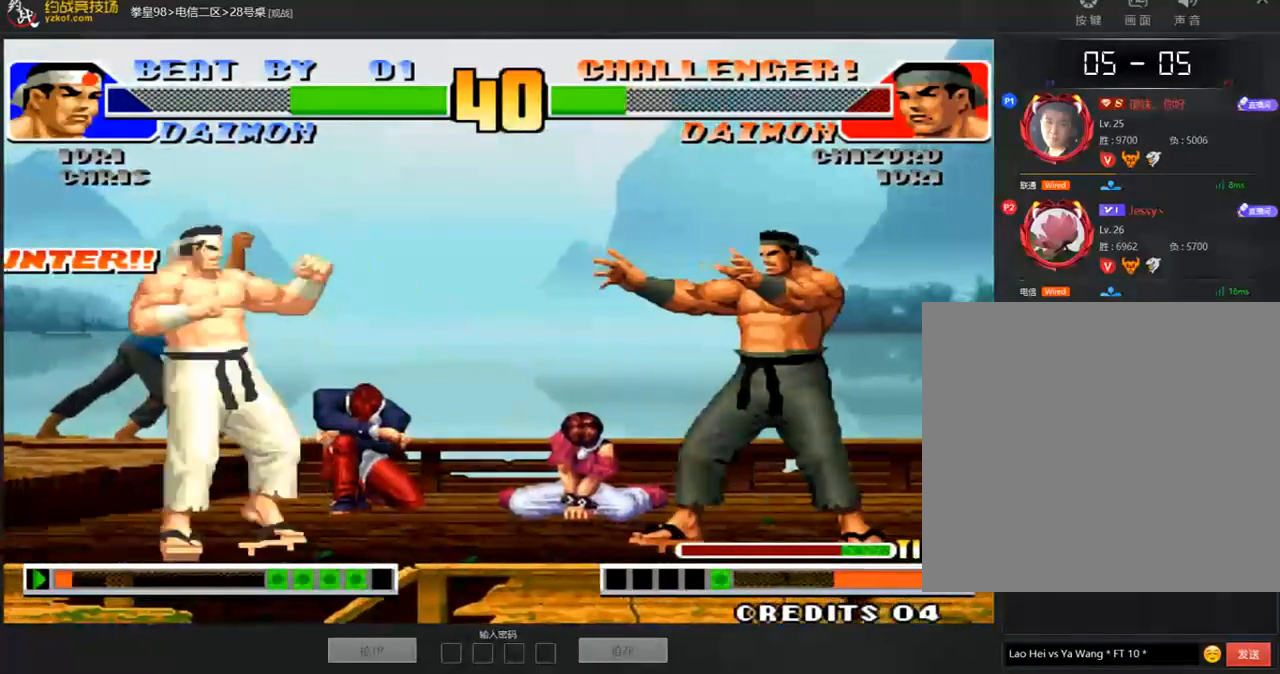
{"buttons": [], "left_stick": "right", "events": [[118, "A", "down"], [219, "A", "up"], [387, "left_stick", "right"]]}
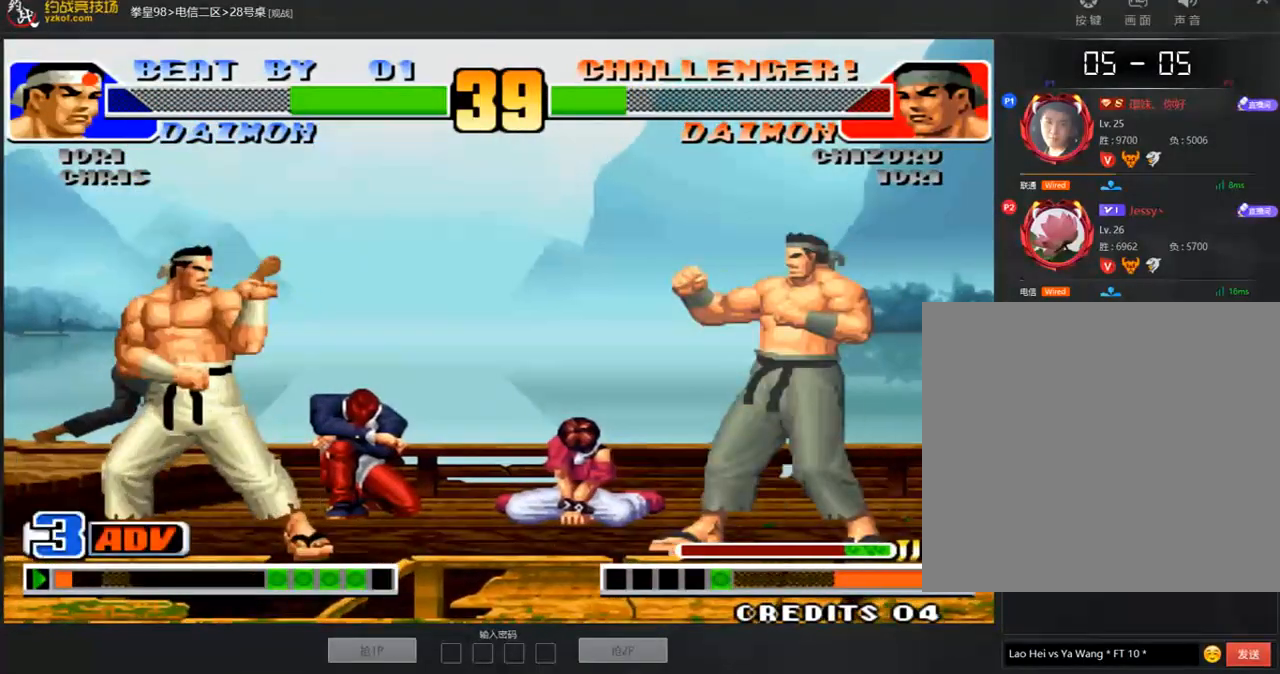
{"buttons": [], "left_stick": "right", "events": [[67, "left_stick", "center"], [118, "left_stick", "left"], [370, "left_stick", "center"], [421, "left_stick", "right"]]}
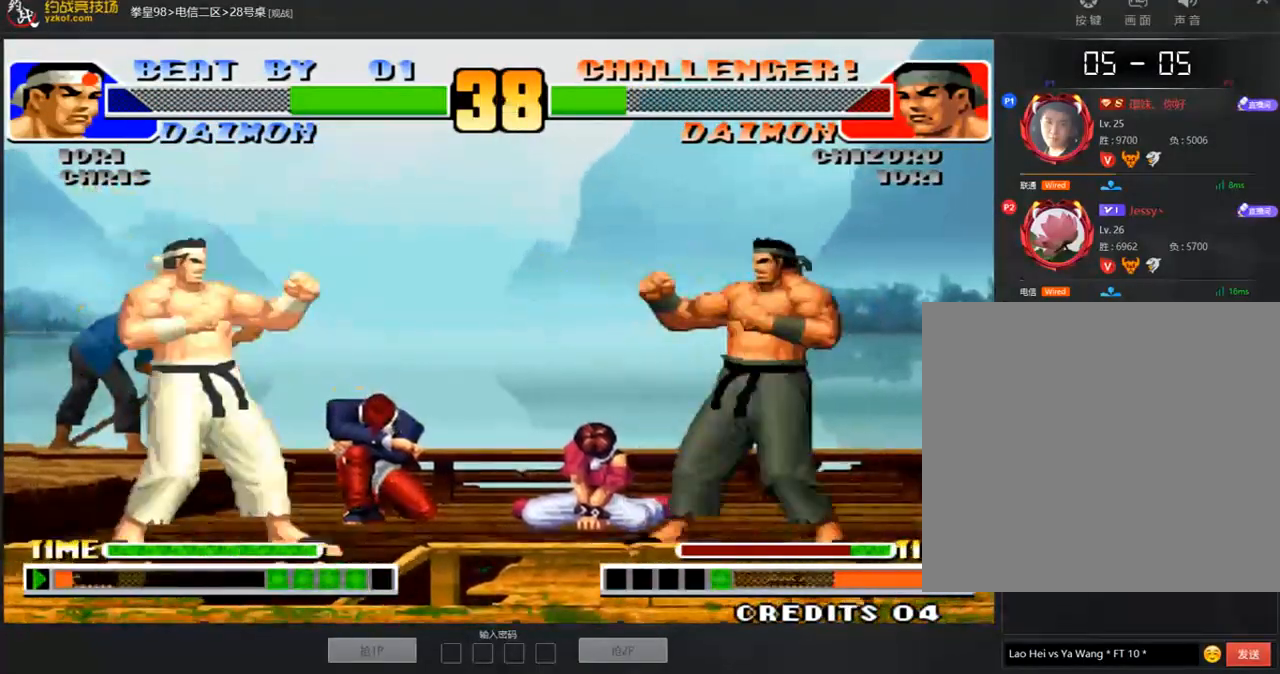
{"buttons": [], "left_stick": "right", "events": [[33, "left_stick", "center"], [101, "left_stick", "left"], [454, "left_stick", "right"]]}
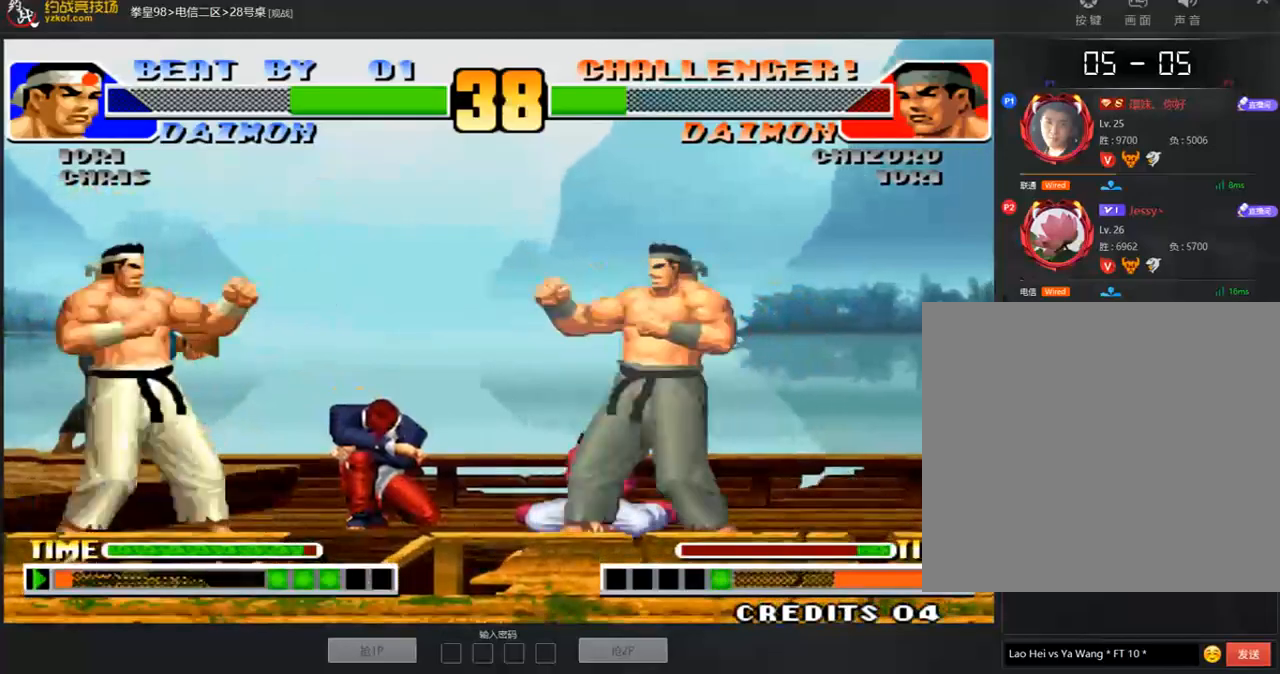
{"buttons": [], "left_stick": "down-right", "events": [[151, "left_stick", "down"], [202, "left_stick", "left"], [403, "left_stick", "right"], [488, "left_stick", "down-right"]]}
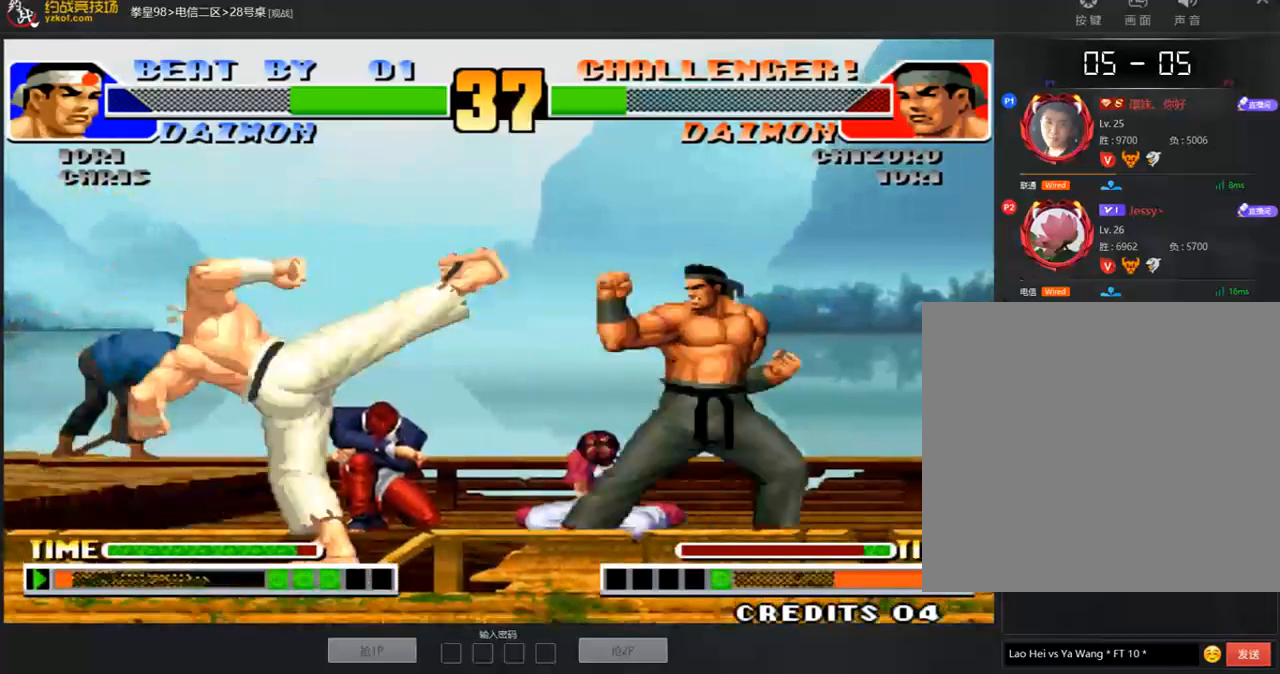
{"buttons": [], "left_stick": "right", "events": [[202, "left_stick", "center"], [388, "left_stick", "right"]]}
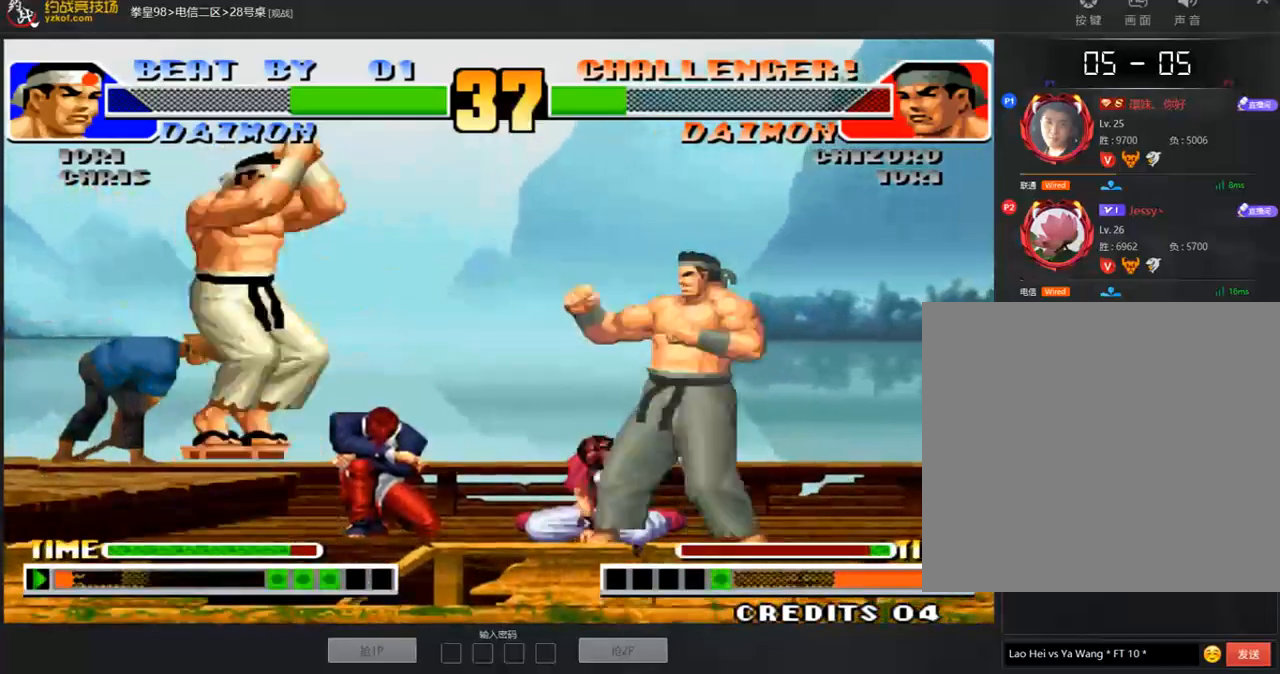
{"buttons": ["A"], "left_stick": "center", "events": [[67, "left_stick", "center"], [151, "C", "down"], [235, "C", "up"], [269, "left_stick", "right"], [387, "left_stick", "center"], [504, "A", "down"]]}
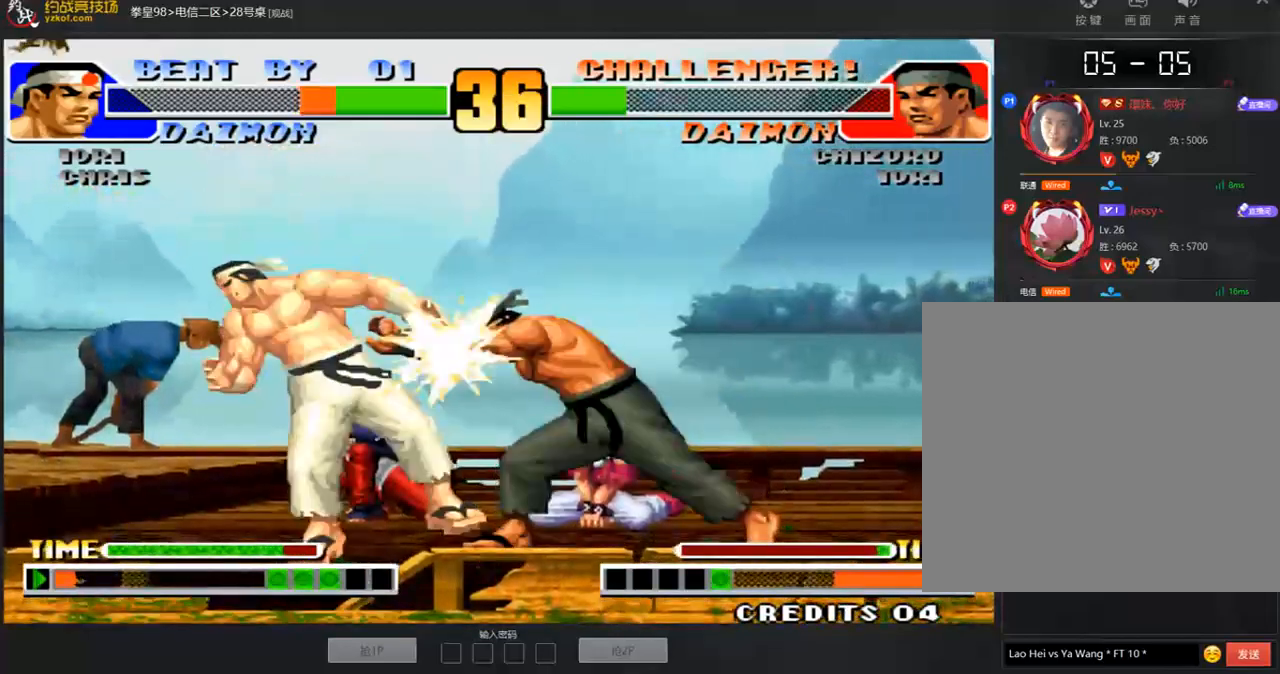
{"buttons": [], "left_stick": "right", "events": [[85, "A", "up"], [152, "A", "down"], [253, "A", "up"], [404, "left_stick", "right"], [421, "C", "down"], [488, "C", "up"]]}
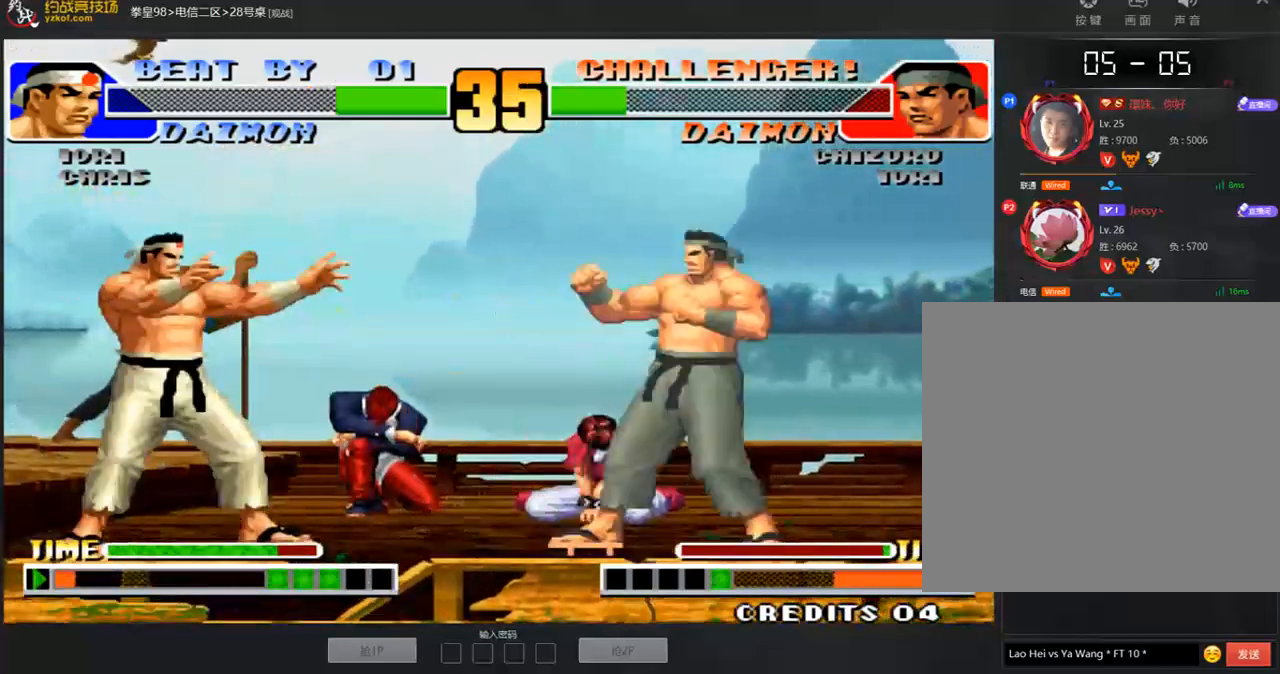
{"buttons": [], "left_stick": "down-right", "events": [[17, "left_stick", "center"], [236, "A", "down"], [320, "A", "up"], [354, "left_stick", "down"], [404, "left_stick", "down-right"]]}
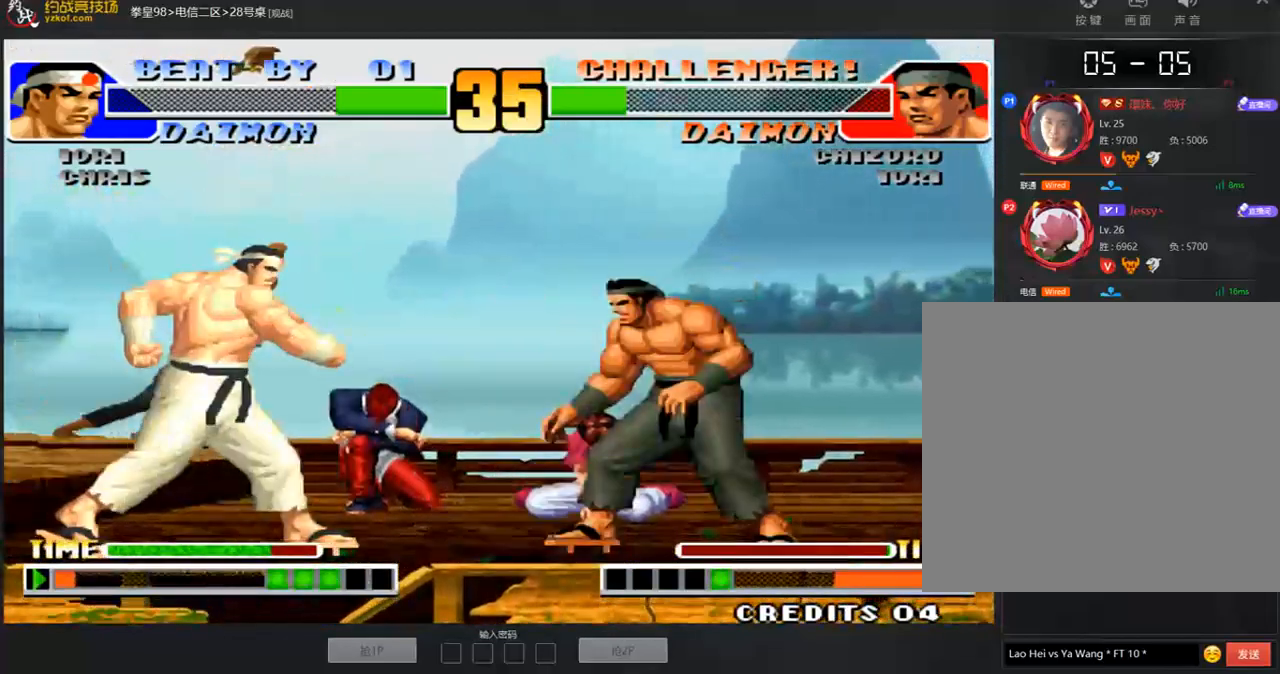
{"buttons": ["D"], "left_stick": "center", "events": [[169, "left_stick", "center"], [505, "D", "down"]]}